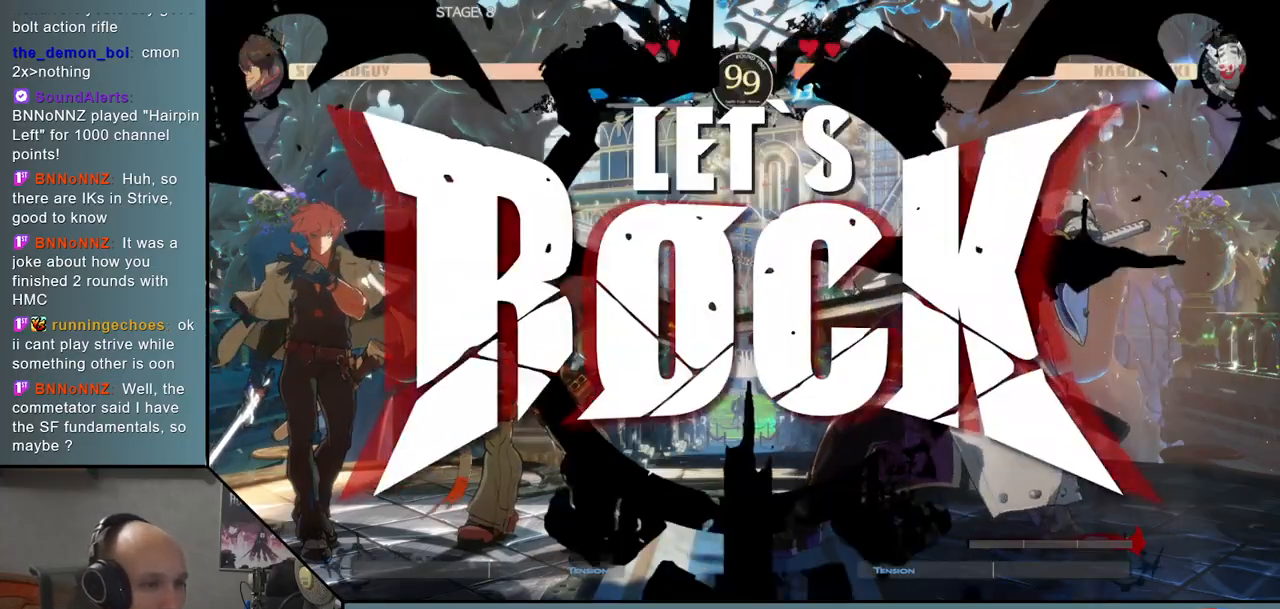
Gameplay with a controller (arcade stick); each line is a JSON object with the inputs held at the frame after it. "events" lists button and stick changes between this image and that frame as [ms after this image, input, new state], when the widget could be followed in between. Not read: L3 R3.
{"buttons": ["L2"], "events": [[450, "L2", "down"]]}
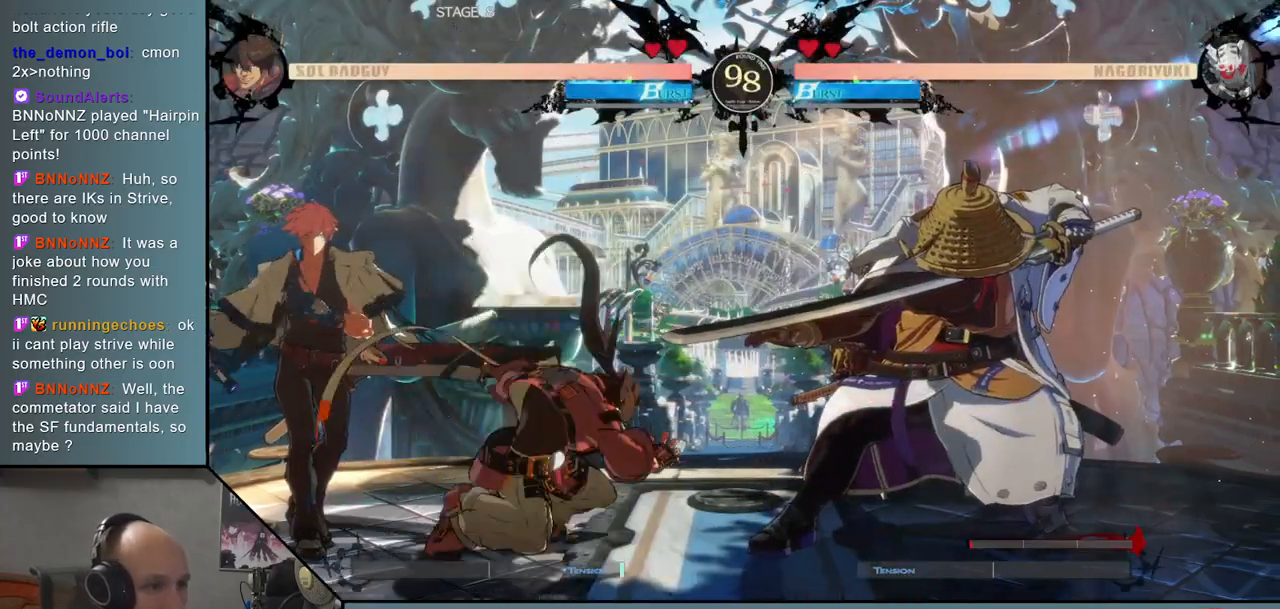
{"buttons": [], "events": [[50, "L2", "up"]]}
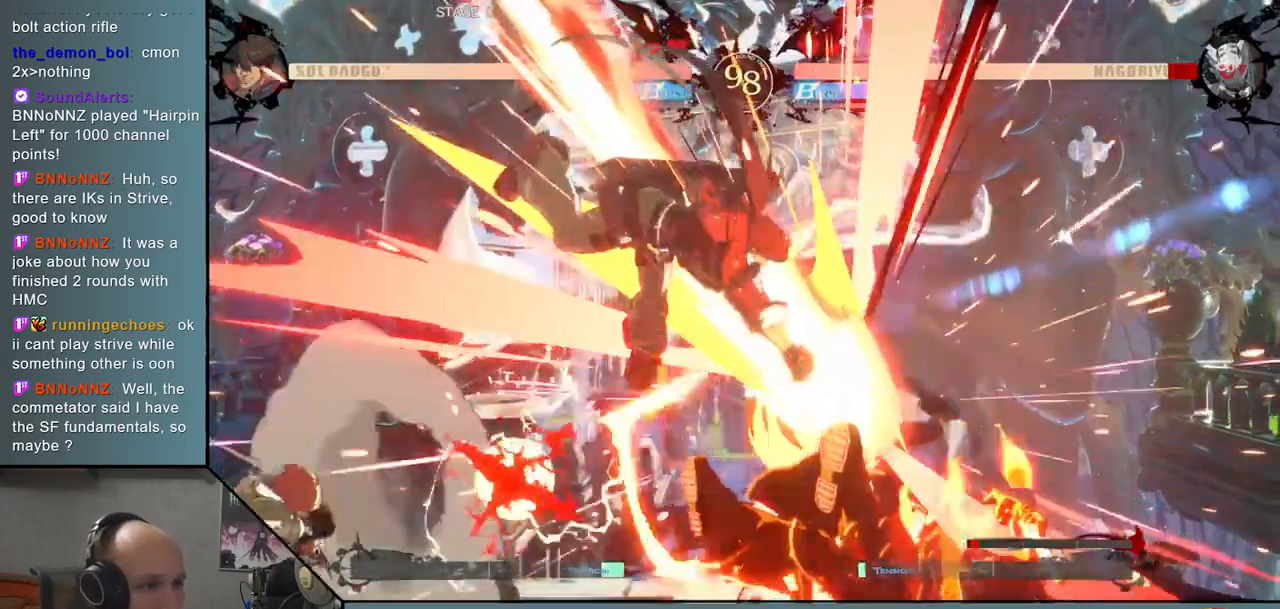
{"buttons": [], "events": [[83, "R1", "down"], [133, "R1", "up"], [233, "R1", "down"], [283, "R1", "up"], [400, "R1", "down"], [450, "R1", "up"]]}
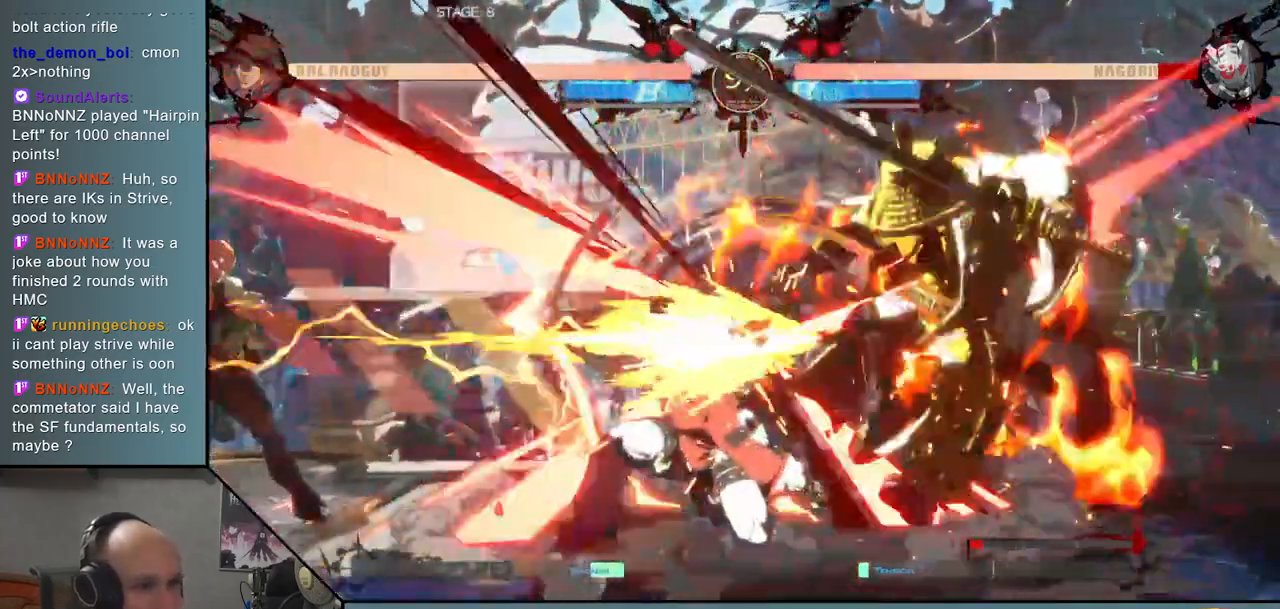
{"buttons": [], "events": []}
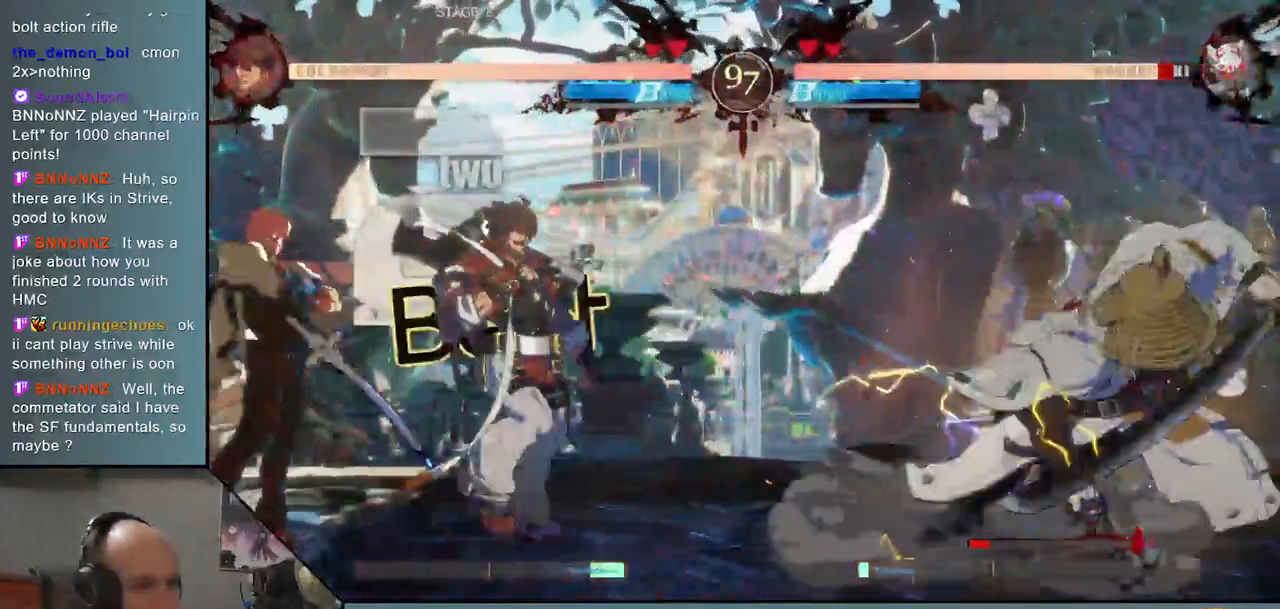
{"buttons": [], "events": []}
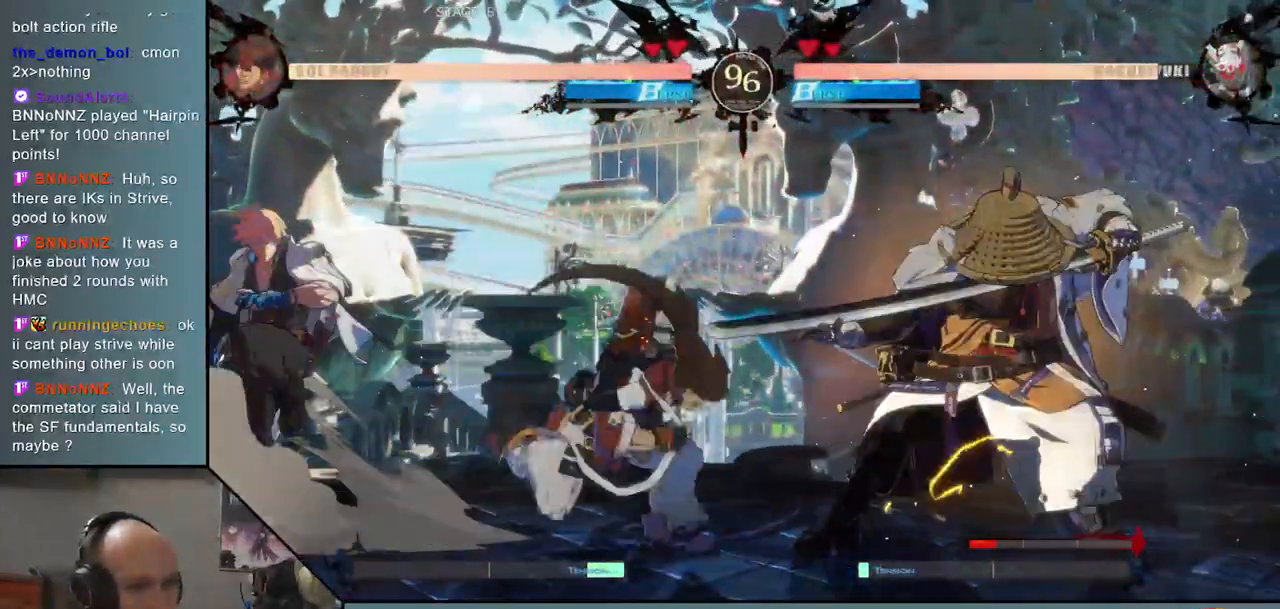
{"buttons": [], "events": [[83, "R1", "down"], [183, "R1", "up"], [300, "TRIANGLE", "down"], [433, "TRIANGLE", "up"]]}
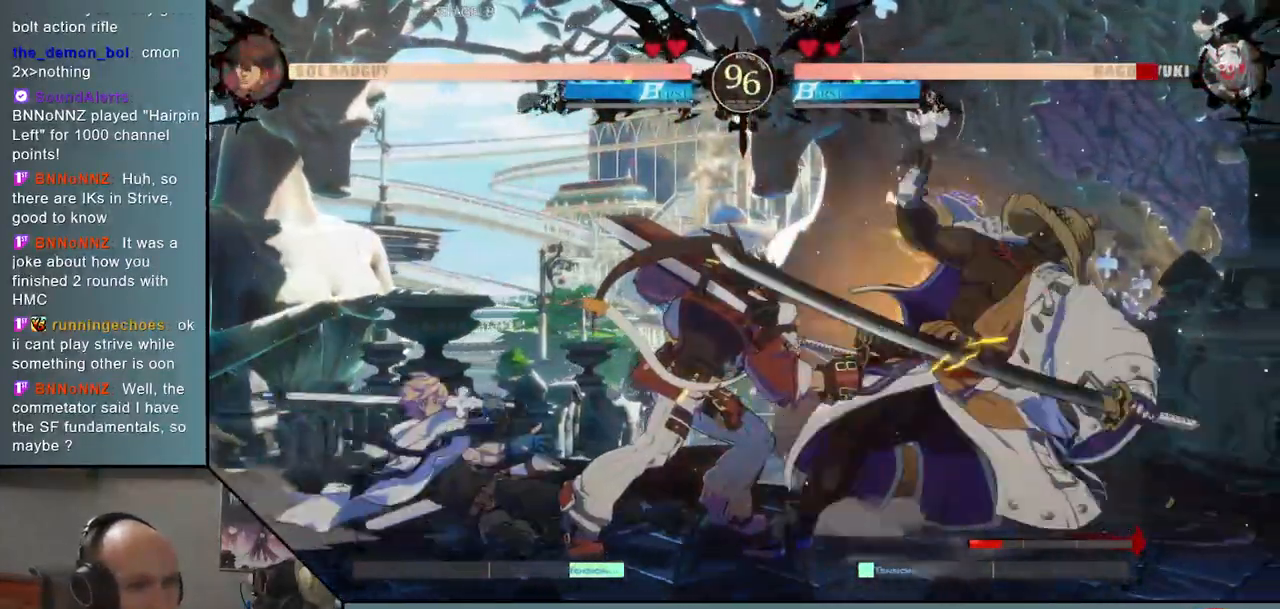
{"buttons": [], "events": [[183, "SQUARE", "down"], [267, "SQUARE", "up"], [367, "SQUARE", "down"], [450, "SQUARE", "up"]]}
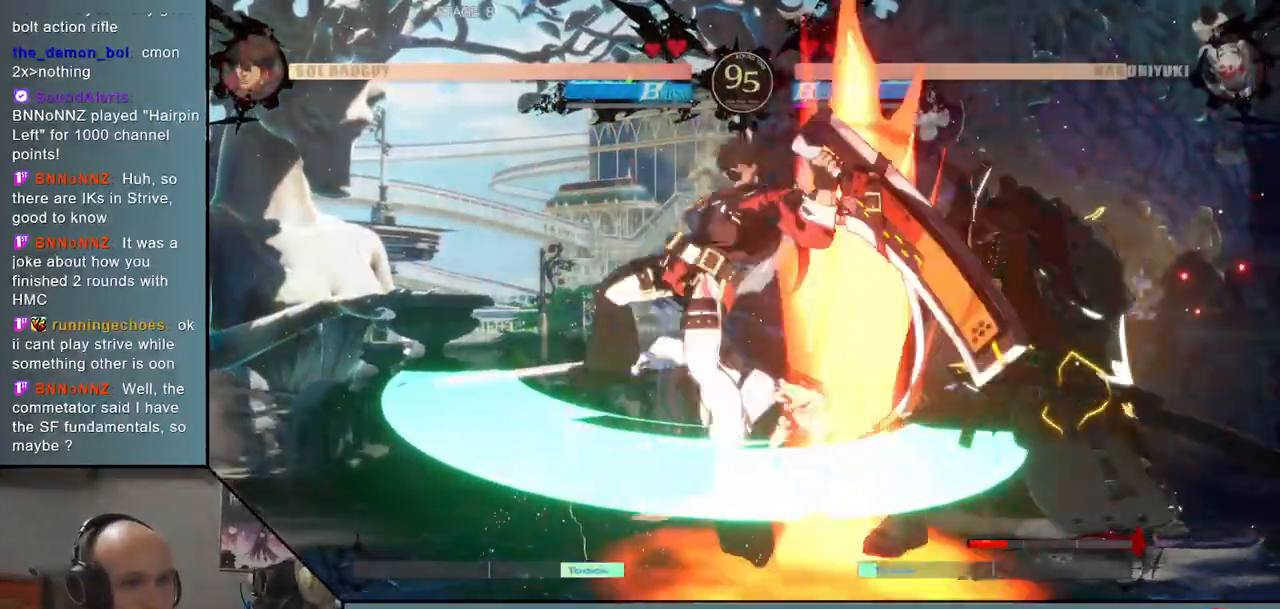
{"buttons": [], "events": [[67, "SQUARE", "down"], [133, "SQUARE", "up"]]}
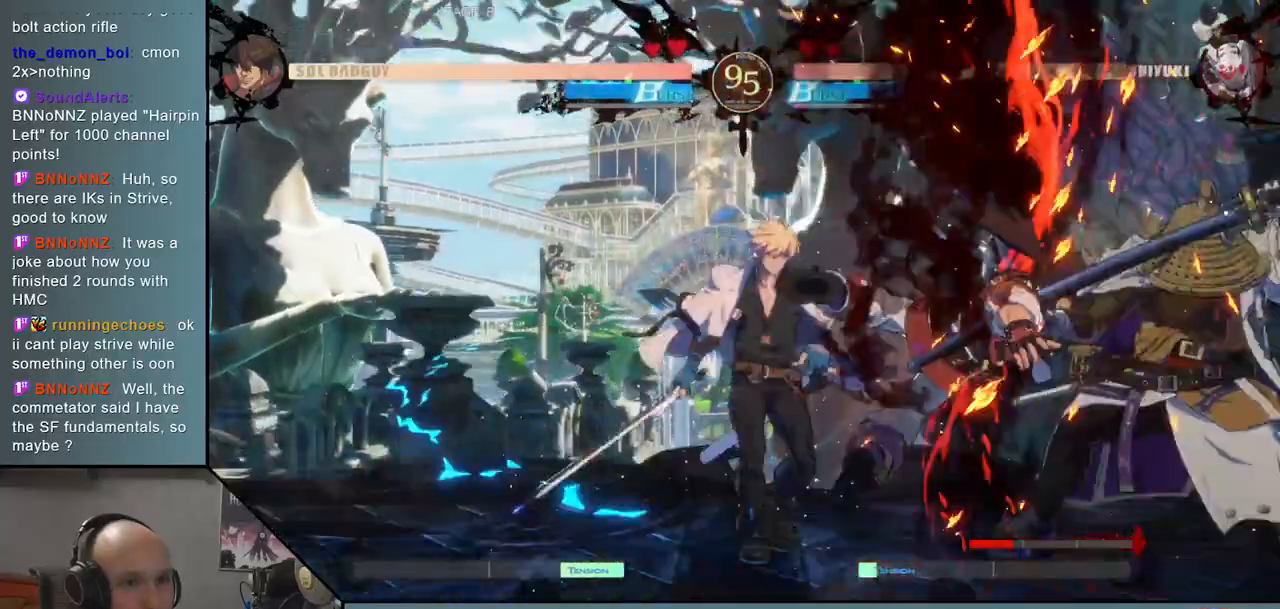
{"buttons": [], "events": [[33, "L2", "down"], [100, "L2", "up"], [200, "L2", "down"], [267, "L2", "up"], [333, "L2", "down"], [450, "L2", "up"]]}
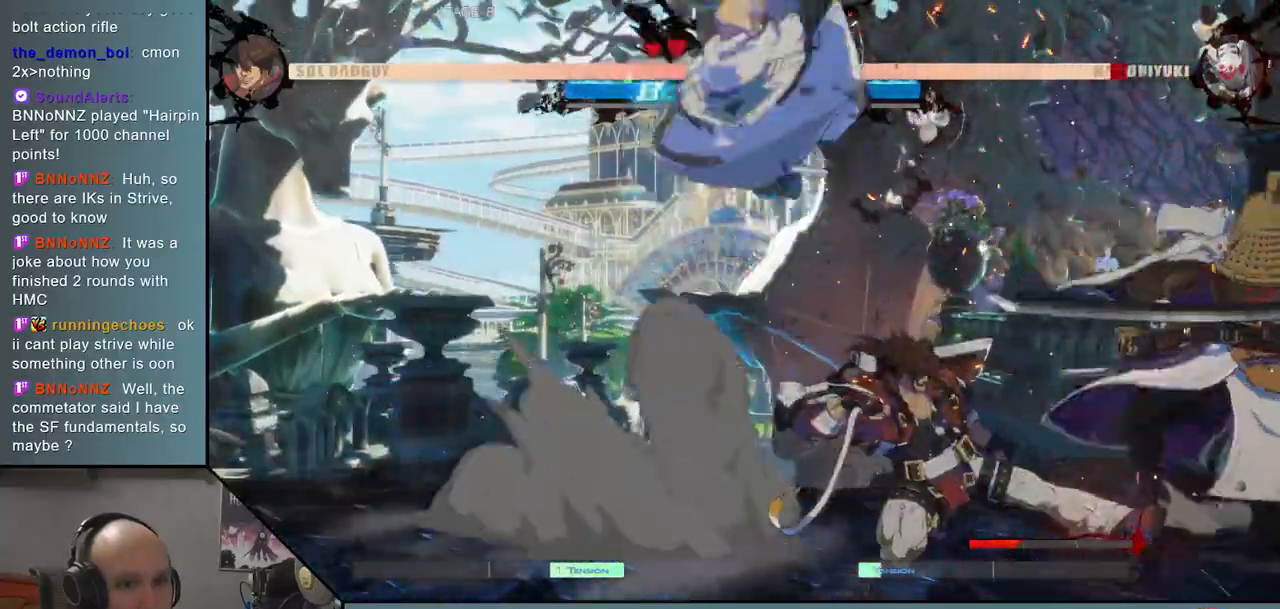
{"buttons": [], "events": [[50, "L1", "down"], [100, "L1", "up"], [183, "L1", "down"], [317, "L1", "up"]]}
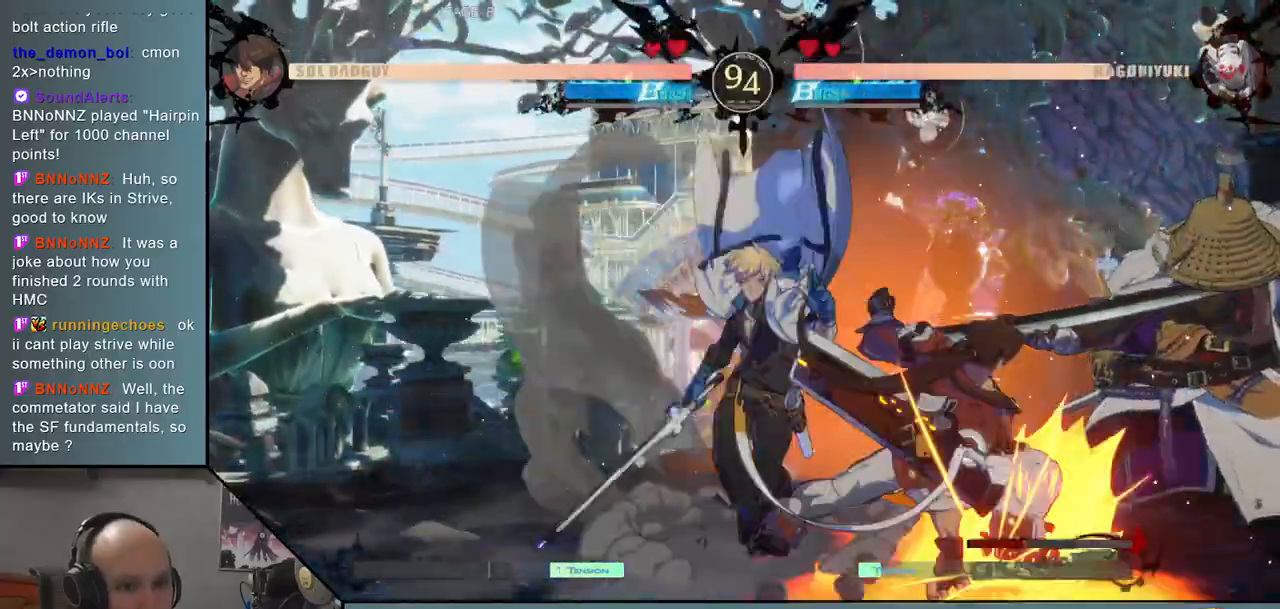
{"buttons": ["R1"], "events": [[467, "R1", "down"]]}
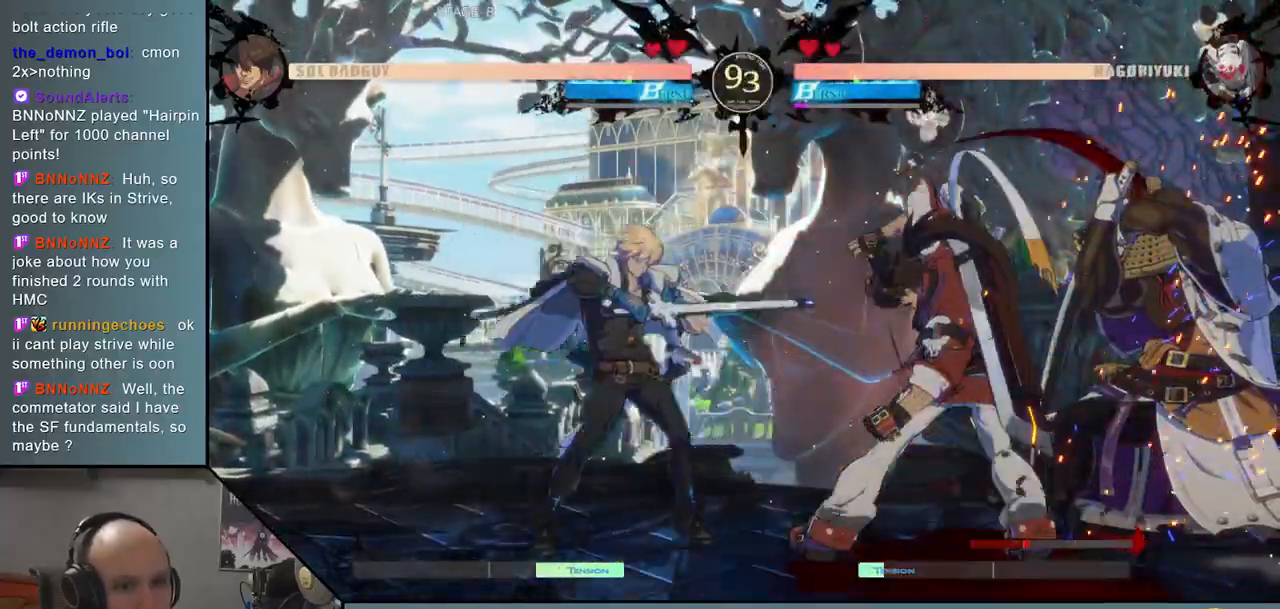
{"buttons": [], "events": [[33, "R1", "up"], [133, "R1", "down"], [200, "R1", "up"], [300, "R1", "down"], [400, "R1", "up"]]}
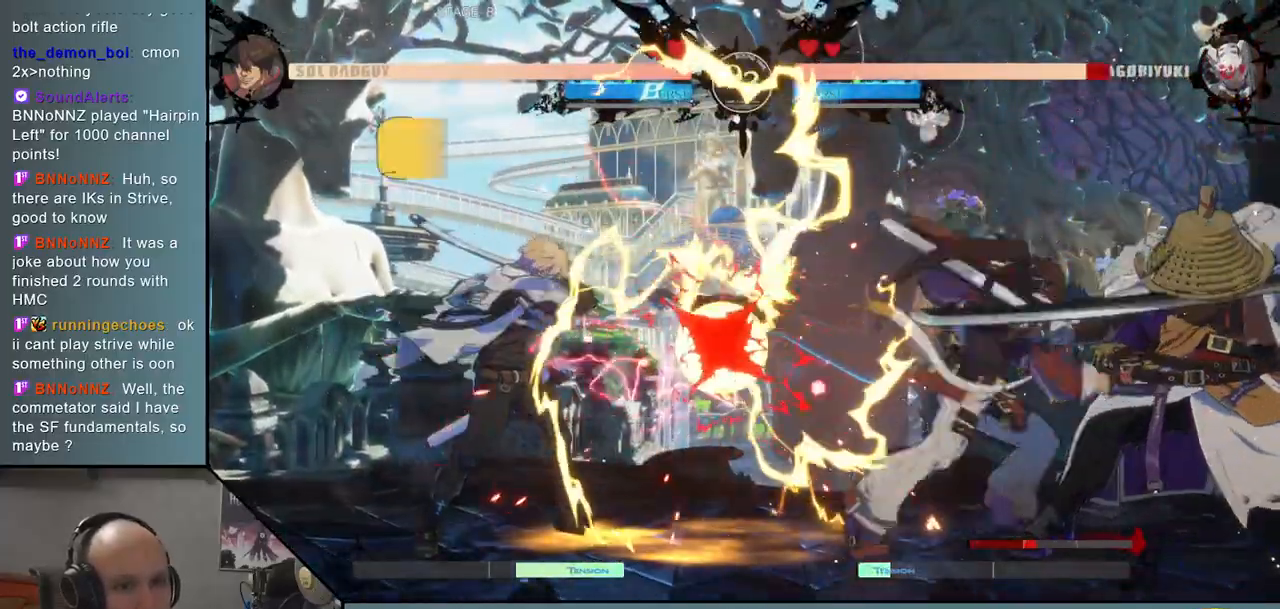
{"buttons": ["SQUARE"], "events": [[50, "TRIANGLE", "down"], [150, "TRIANGLE", "up"], [267, "SQUARE", "down"], [367, "SQUARE", "up"], [450, "SQUARE", "down"]]}
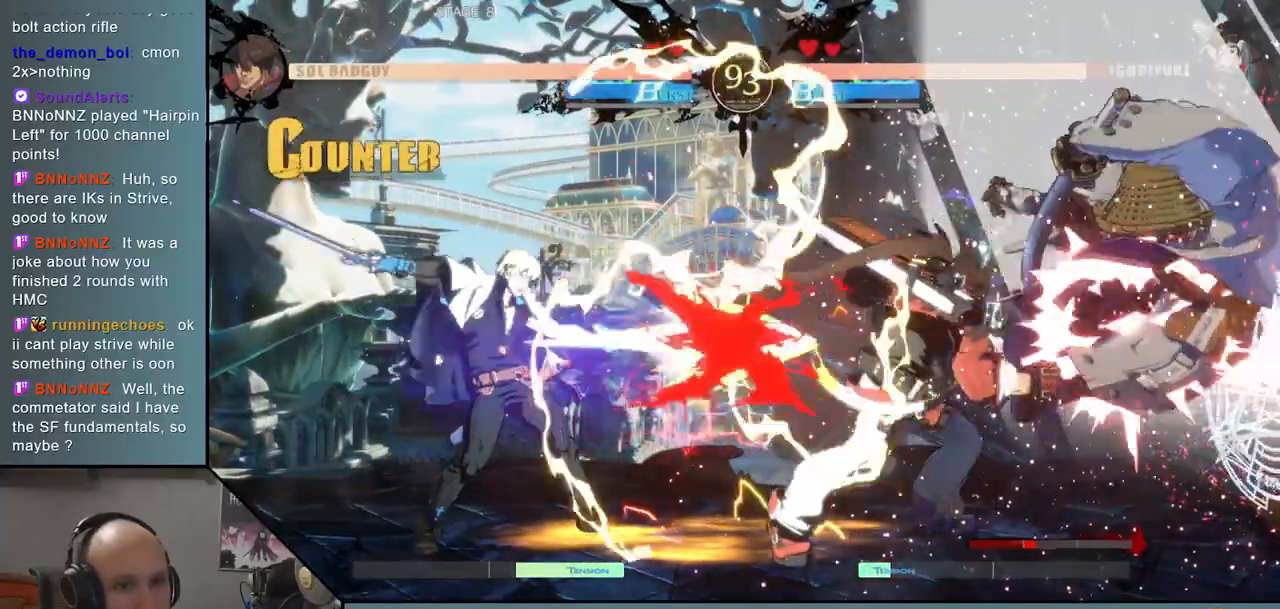
{"buttons": ["SQUARE"], "events": [[17, "SQUARE", "up"], [100, "SQUARE", "down"], [167, "SQUARE", "up"], [267, "SQUARE", "down"], [333, "SQUARE", "up"], [417, "SQUARE", "down"]]}
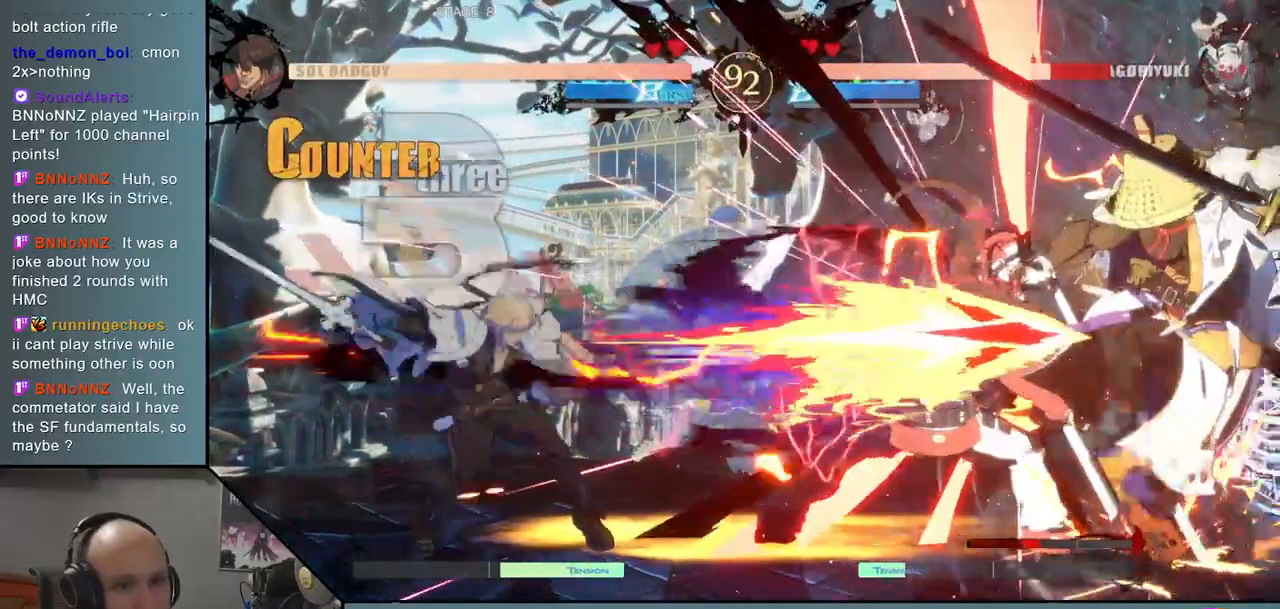
{"buttons": ["SQUARE"], "events": [[17, "SQUARE", "up"], [467, "SQUARE", "down"]]}
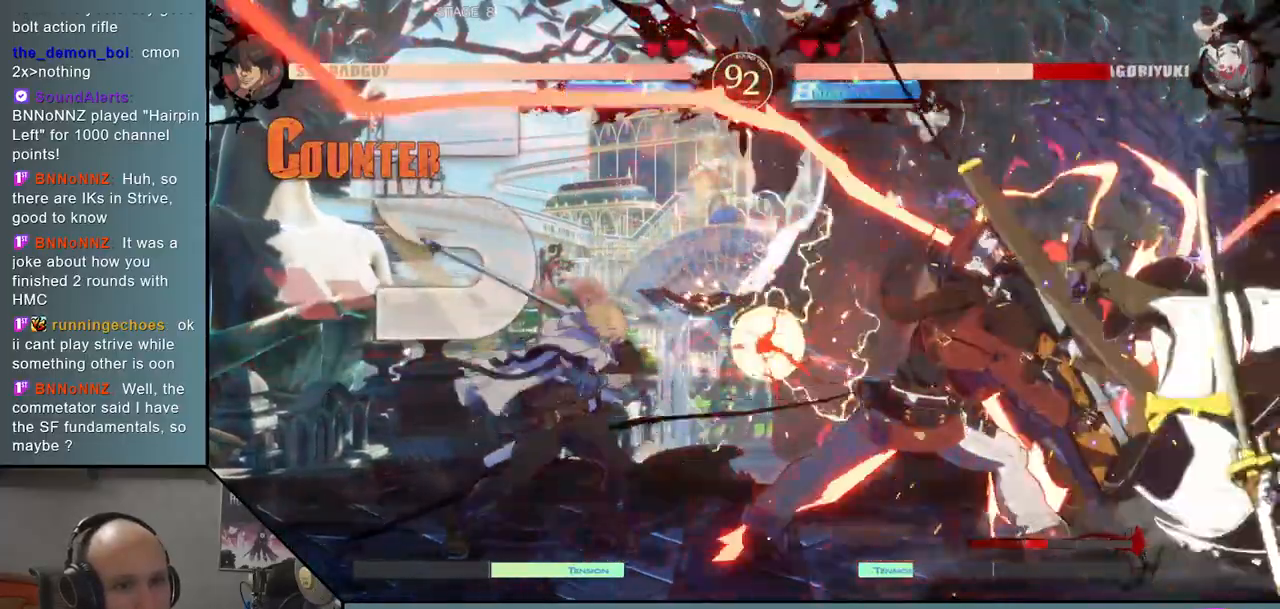
{"buttons": ["SQUARE"], "events": [[50, "SQUARE", "up"], [167, "SQUARE", "down"], [233, "SQUARE", "up"], [317, "SQUARE", "down"], [383, "SQUARE", "up"], [483, "SQUARE", "down"]]}
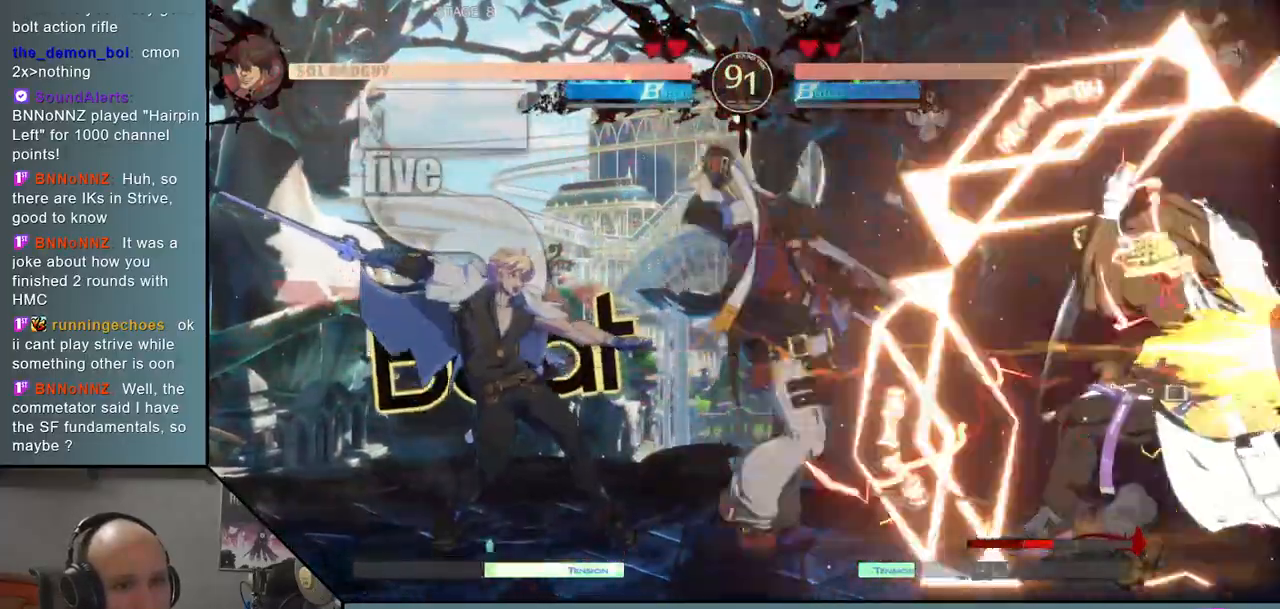
{"buttons": [], "events": [[100, "SQUARE", "up"], [167, "SQUARE", "down"], [267, "SQUARE", "up"]]}
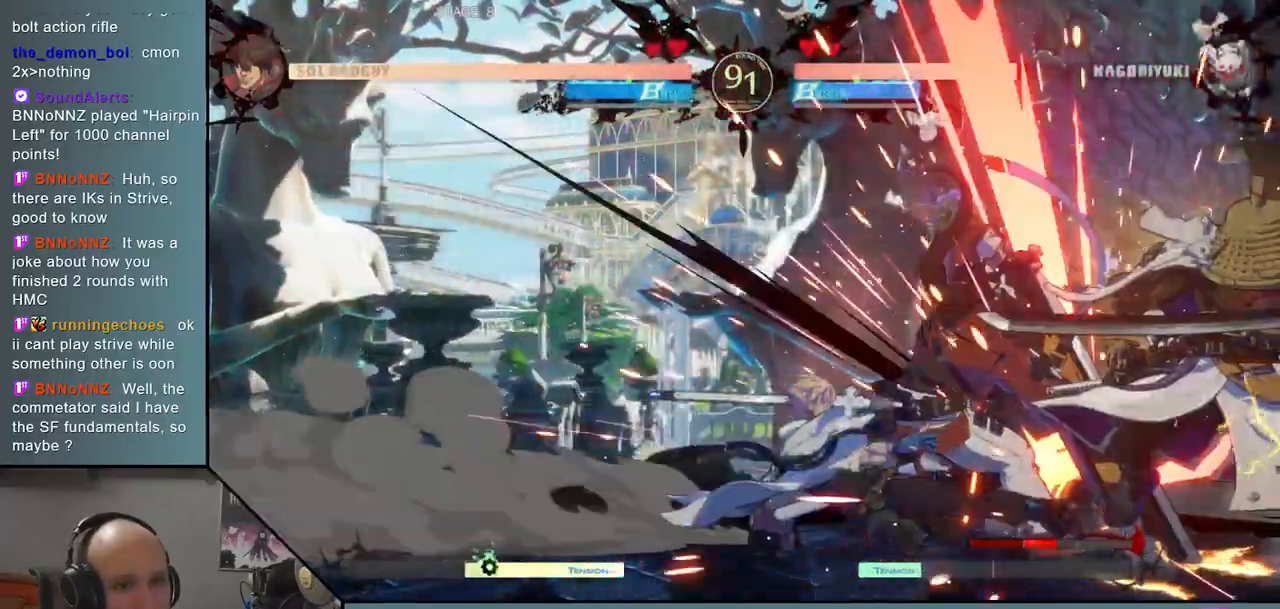
{"buttons": [], "events": []}